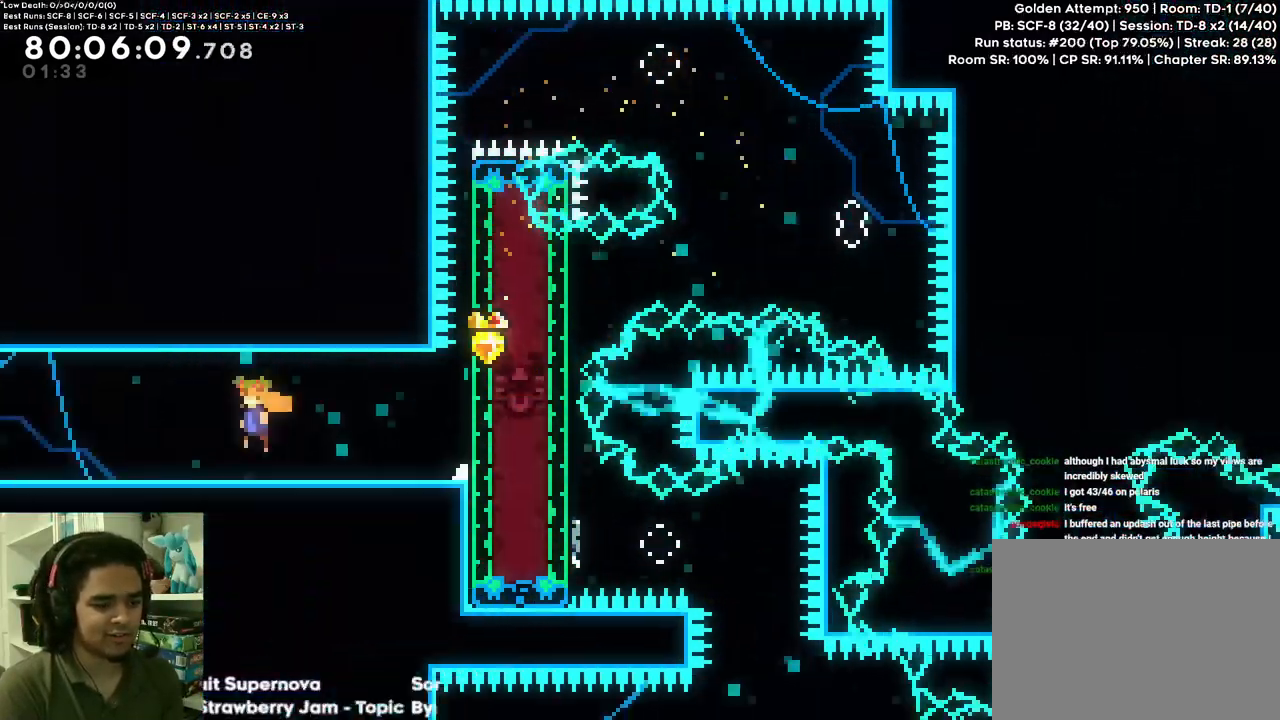
Gameplay with a controller (Xbox layout); each line is a JSON object with the inputs held at the frame after it (dt_ms = milliseconds from this image to that frame). "events" lists button and stick changes between this image and that frame as [ms after this image, input, new state], when the widget could be followed in between. Not read: DPAD_RIGHT L3 R3 SELECT.
{"dt_ms": 500, "buttons": ["DPAD_LEFT"], "left_stick": "center", "right_stick": "center", "events": [[33, "DPAD_LEFT", "up"], [367, "DPAD_LEFT", "down"]]}
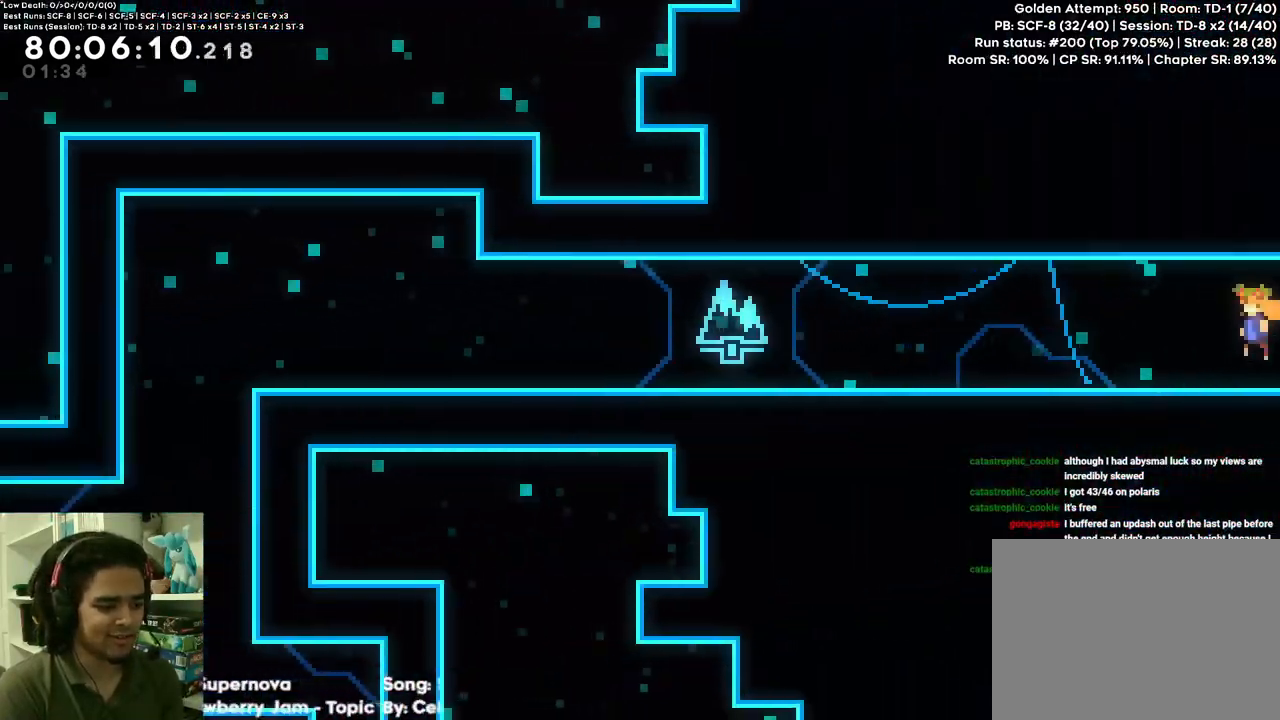
{"dt_ms": 500, "buttons": ["DPAD_DOWN", "DPAD_LEFT"], "left_stick": "center", "right_stick": "center", "events": [[333, "DPAD_DOWN", "down"], [350, "X", "down"], [483, "X", "up"]]}
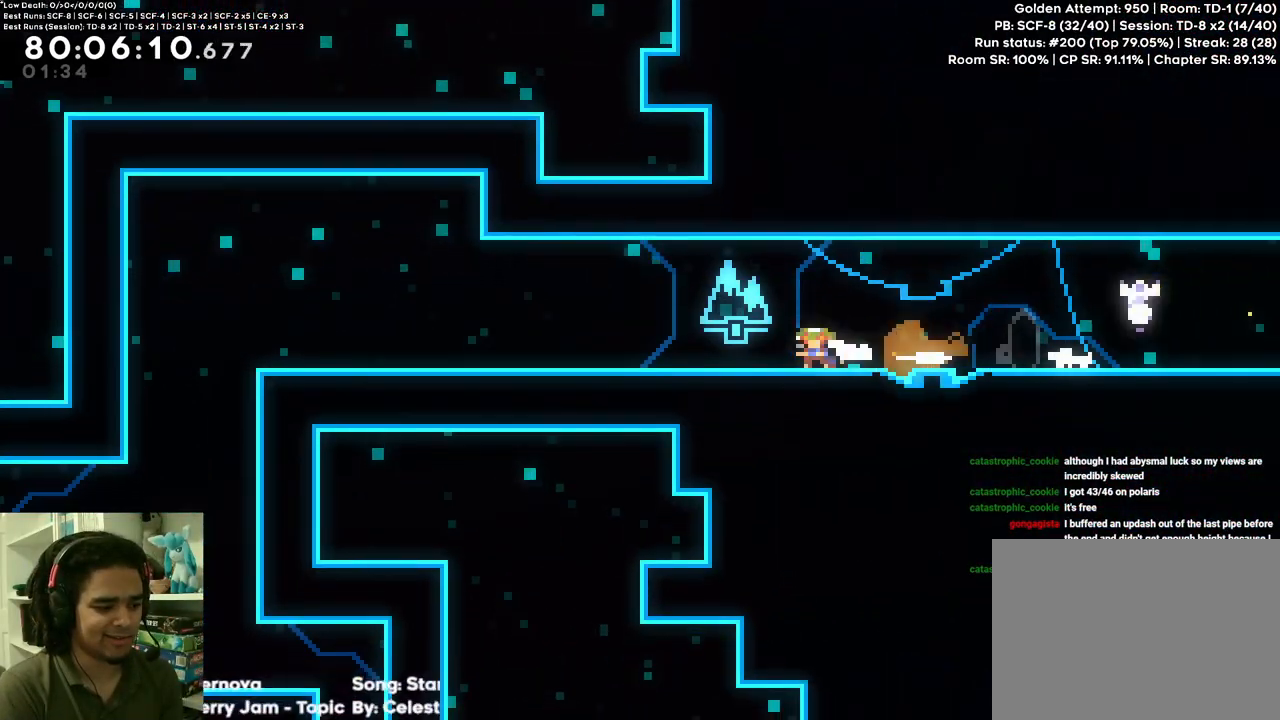
{"dt_ms": 500, "buttons": ["DPAD_LEFT"], "left_stick": "center", "right_stick": "center", "events": [[67, "A", "down"], [117, "X", "down"], [217, "A", "up"], [217, "X", "up"], [317, "A", "down"], [317, "DPAD_DOWN", "up"], [433, "A", "up"]]}
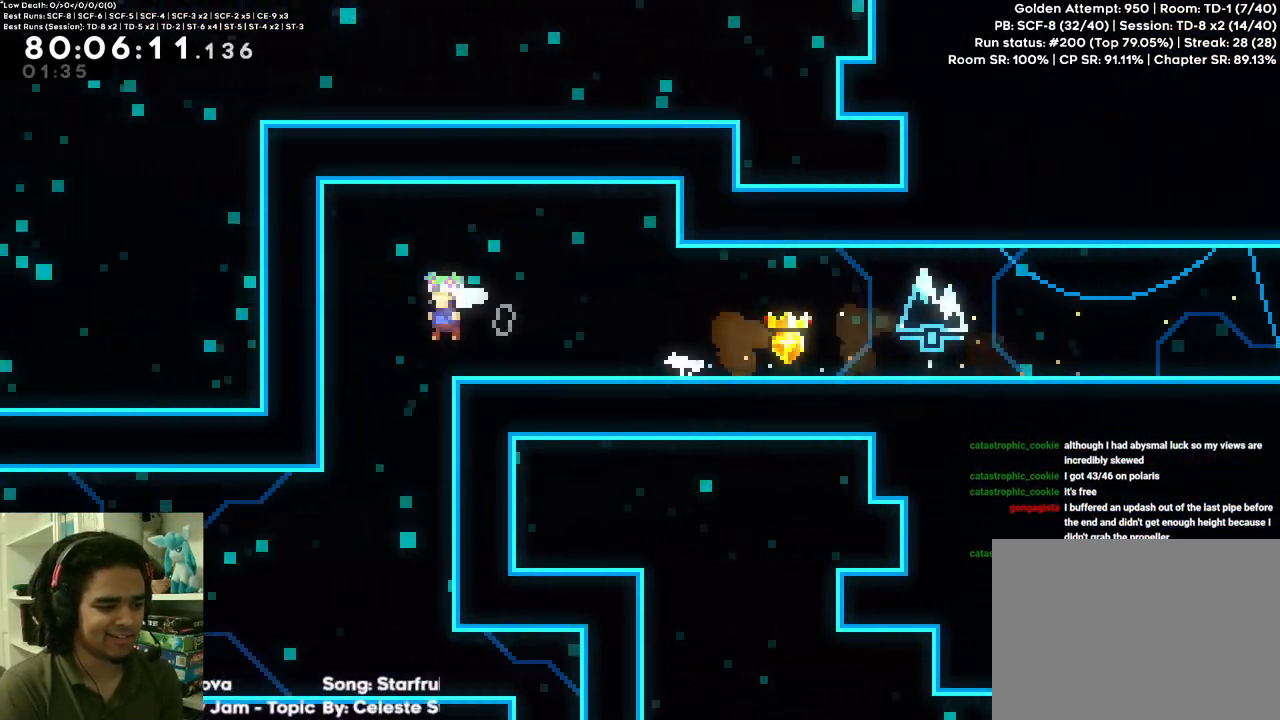
{"dt_ms": 500, "buttons": ["DPAD_LEFT"], "left_stick": "center", "right_stick": "center", "events": [[50, "DPAD_LEFT", "up"], [67, "DPAD_DOWN", "down"], [483, "DPAD_DOWN", "up"], [500, "DPAD_LEFT", "down"]]}
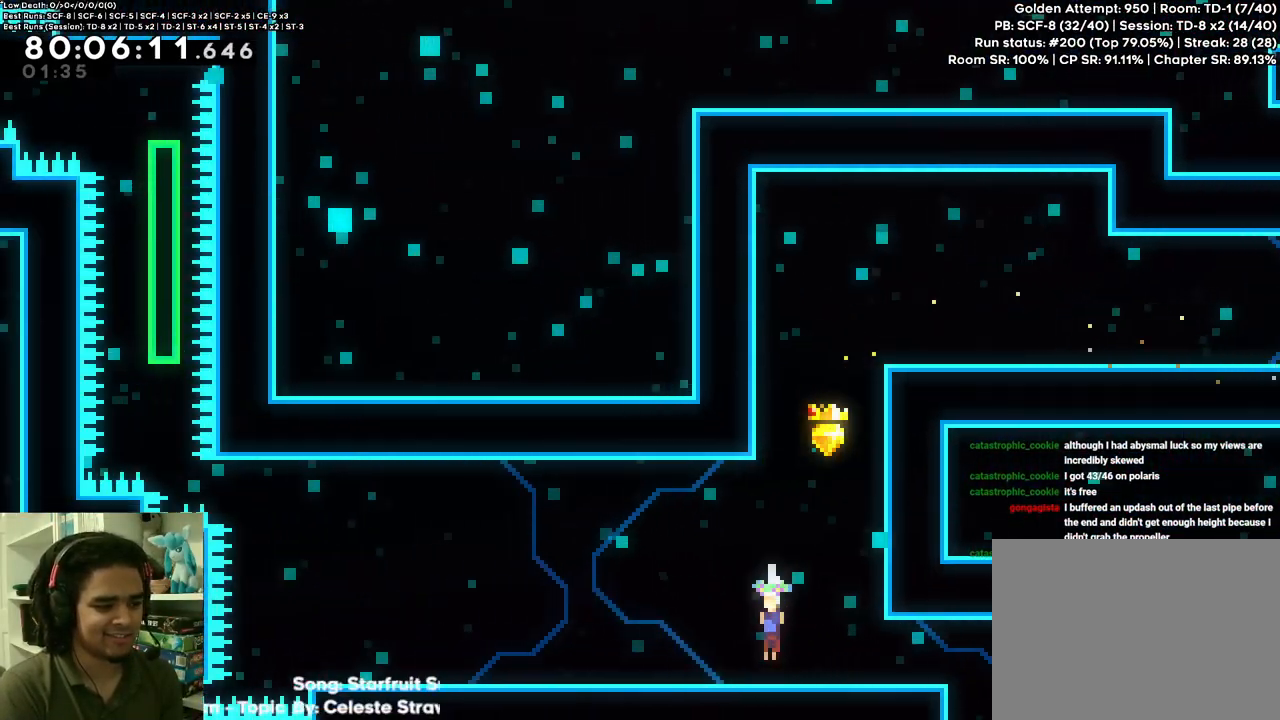
{"dt_ms": 500, "buttons": ["DPAD_LEFT"], "left_stick": "center", "right_stick": "center"}
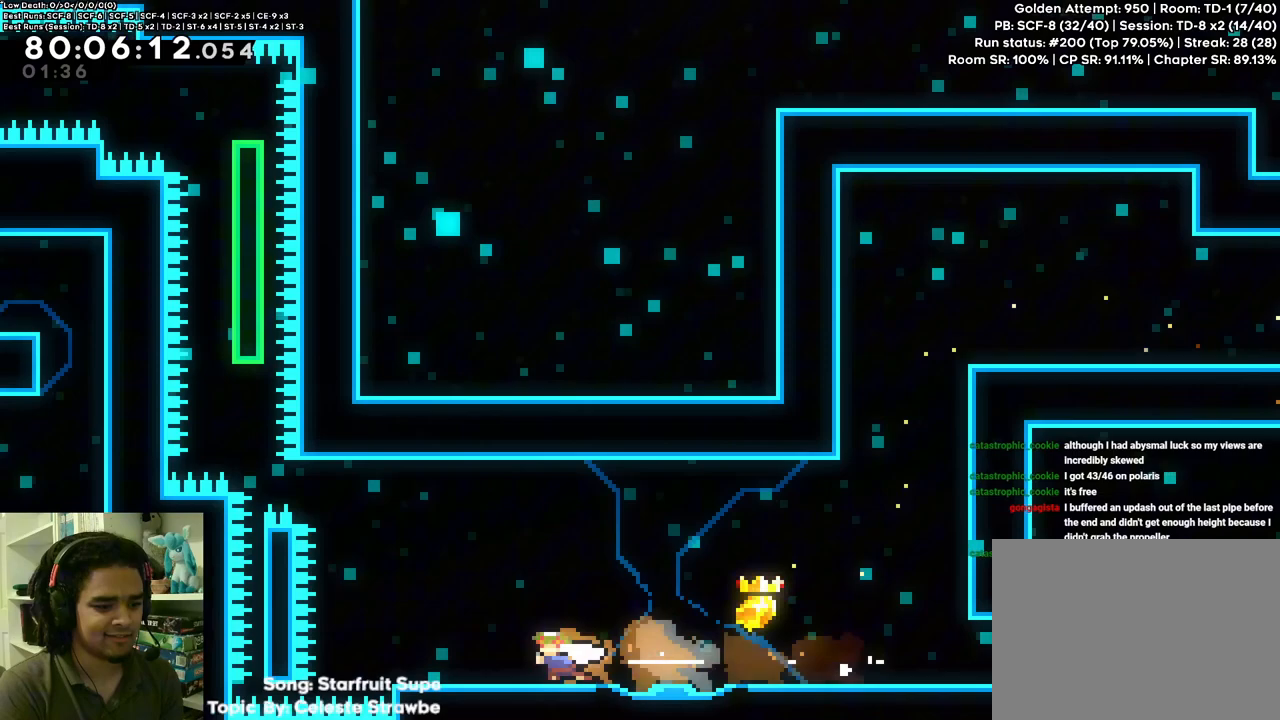
{"dt_ms": 1000, "buttons": [], "left_stick": "center", "right_stick": "center"}
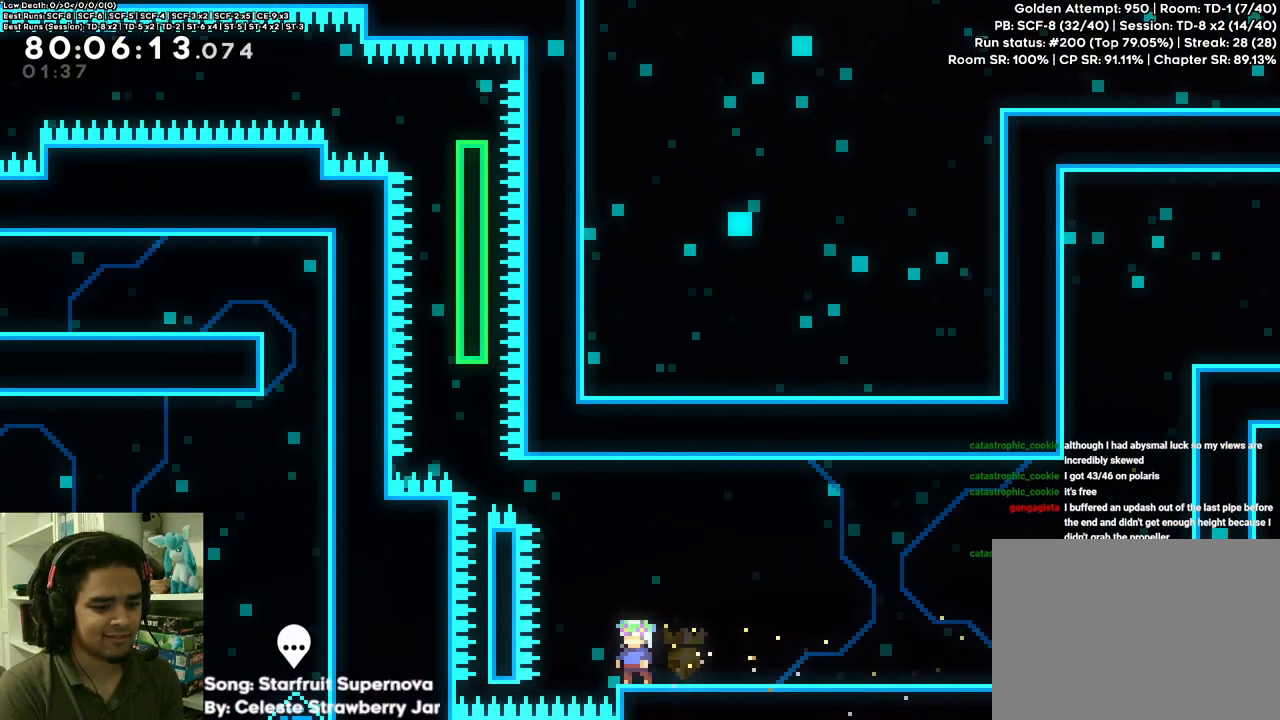
{"dt_ms": 500, "buttons": [], "left_stick": "center", "right_stick": "center", "events": []}
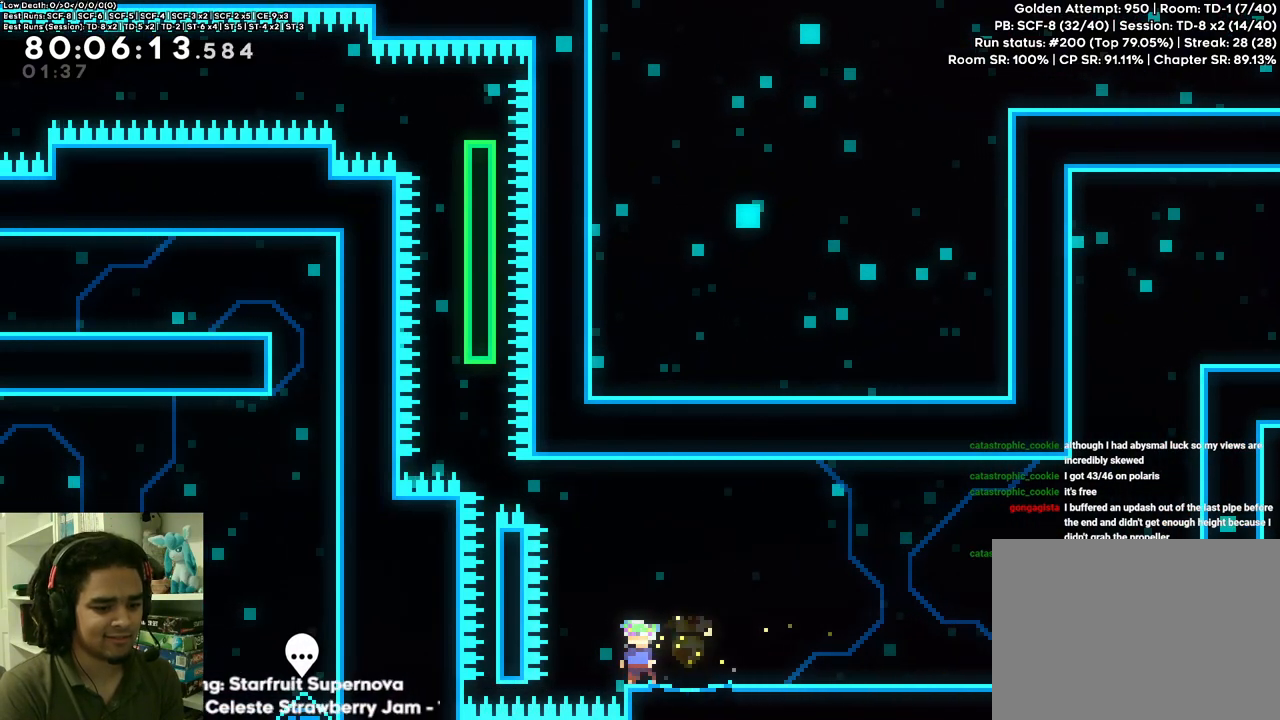
{"dt_ms": 500, "buttons": [], "left_stick": "center", "right_stick": "center", "events": []}
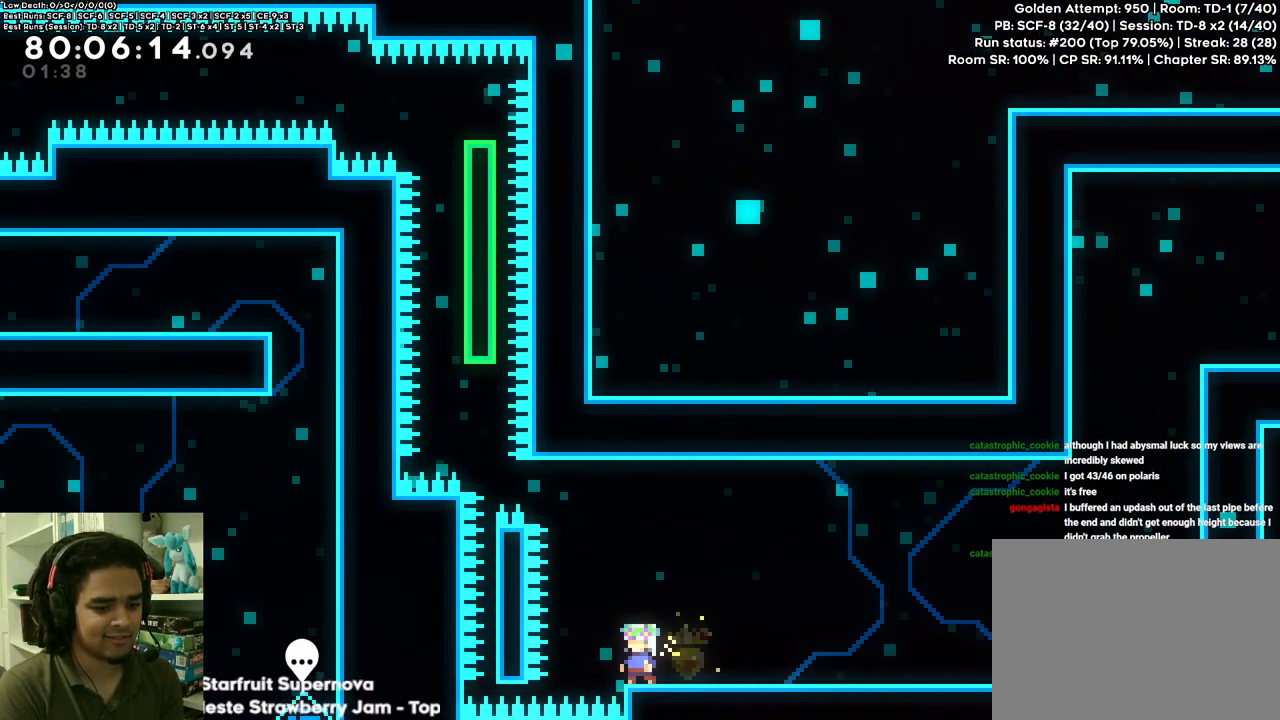
{"dt_ms": 500, "buttons": [], "left_stick": "center", "right_stick": "center", "events": []}
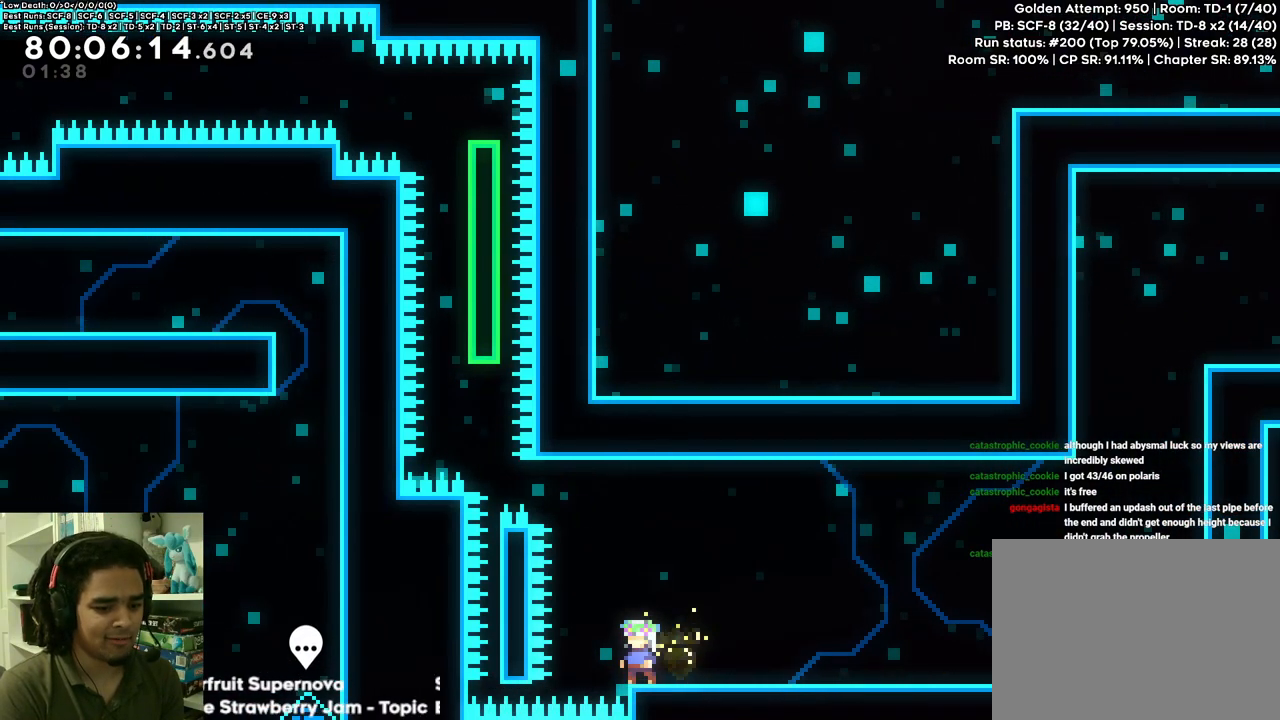
{"dt_ms": 500, "buttons": ["A", "R1", "DPAD_UP", "DPAD_LEFT"], "left_stick": "center", "right_stick": "center", "events": [[250, "A", "down"], [433, "DPAD_LEFT", "down"], [433, "DPAD_UP", "down"], [500, "R1", "down"]]}
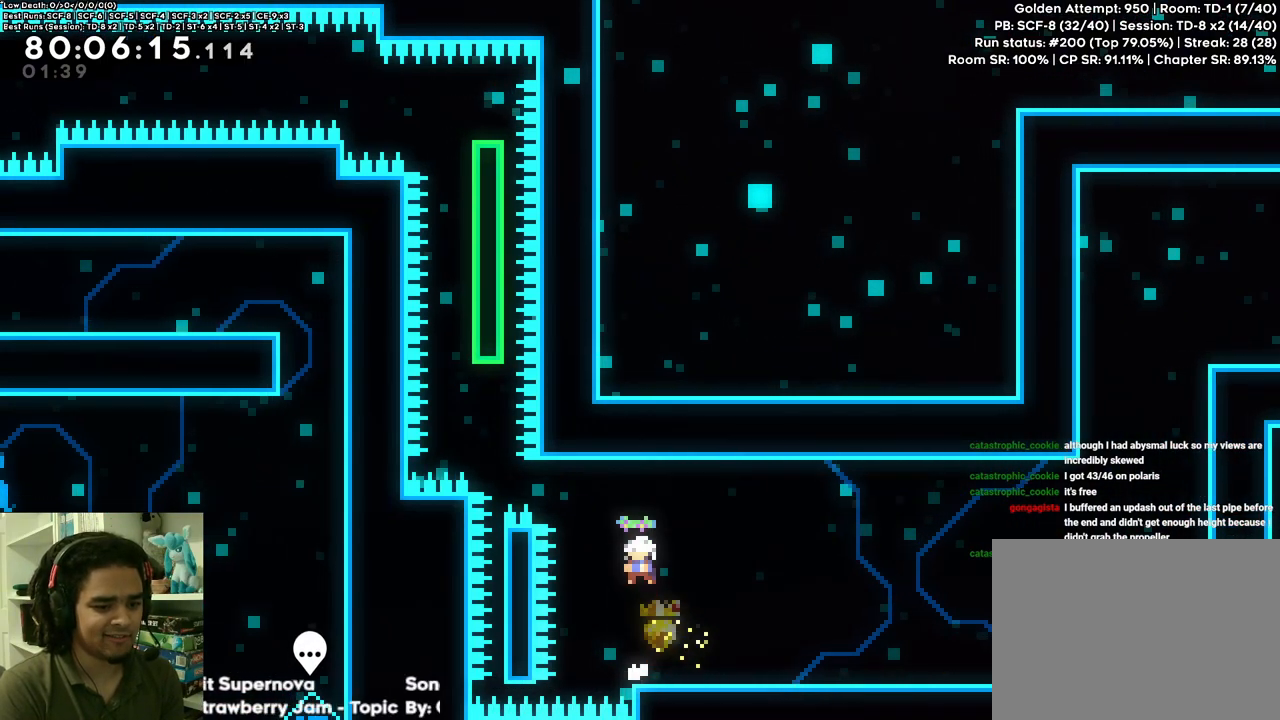
{"dt_ms": 500, "buttons": ["A", "R2", "DPAD_UP"], "left_stick": "center", "right_stick": "center", "events": [[100, "A", "up"], [117, "R1", "up"], [150, "DPAD_UP", "up"], [167, "DPAD_LEFT", "up"], [200, "A", "down"], [367, "DPAD_UP", "down"], [400, "A", "up"], [417, "R2", "down"], [450, "A", "down"]]}
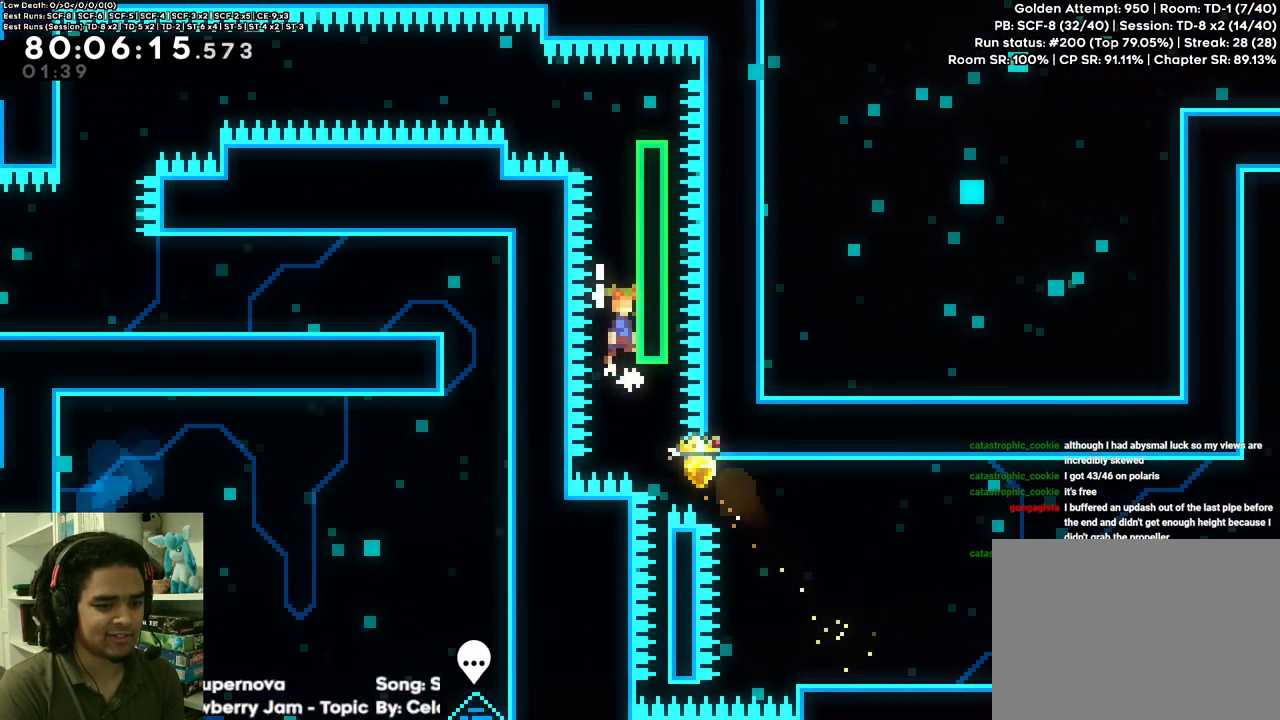
{"dt_ms": 500, "buttons": ["A", "R2"], "left_stick": "center", "right_stick": "center", "events": [[117, "A", "up"], [183, "A", "down"], [333, "A", "up"], [400, "A", "down"], [483, "DPAD_UP", "up"]]}
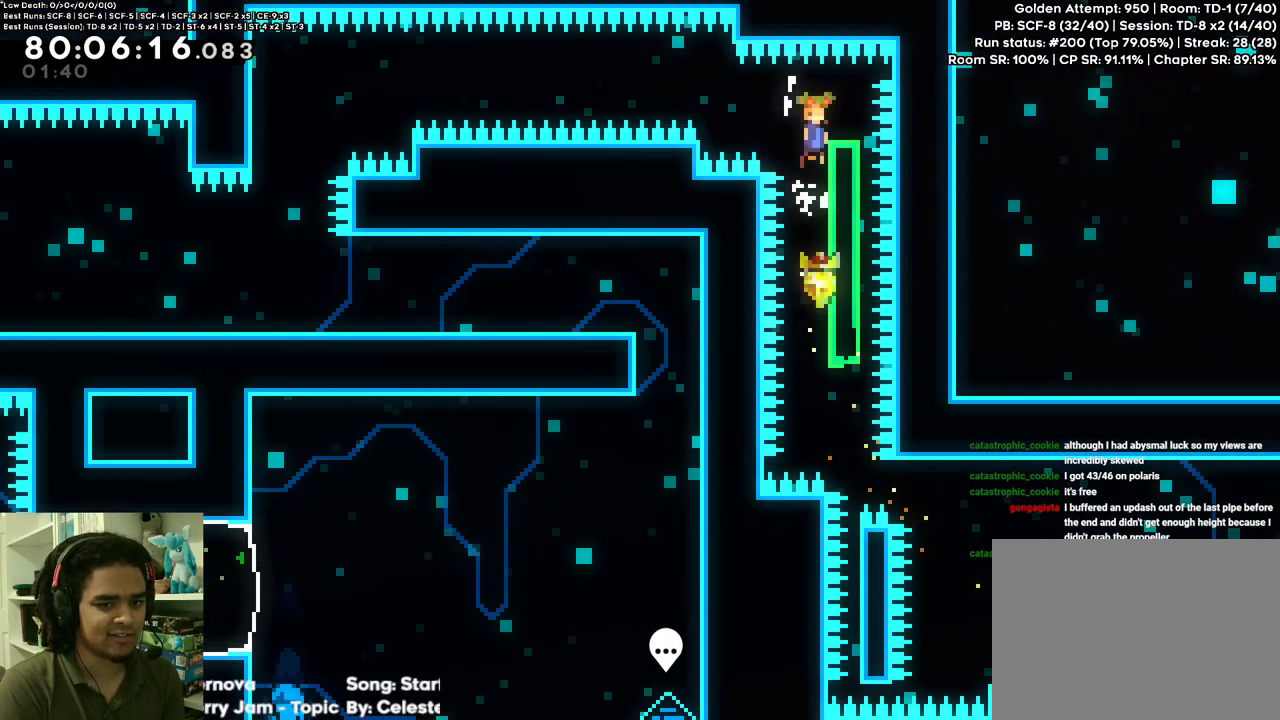
{"dt_ms": 500, "buttons": ["A", "R1", "DPAD_LEFT"], "left_stick": "center", "right_stick": "center", "events": [[100, "A", "up"], [117, "R2", "up"], [317, "DPAD_LEFT", "down"], [317, "R1", "down"], [350, "A", "down"]]}
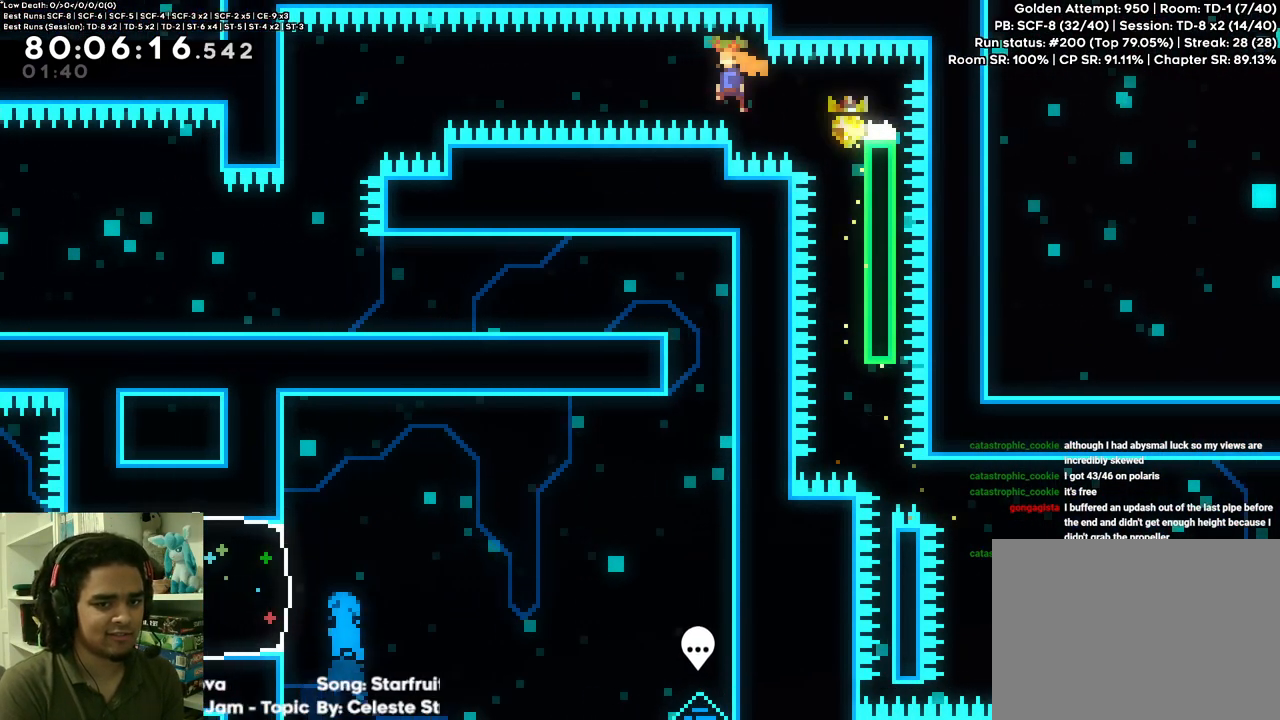
{"dt_ms": 1000, "buttons": ["X", "DPAD_LEFT"], "left_stick": "center", "right_stick": "center"}